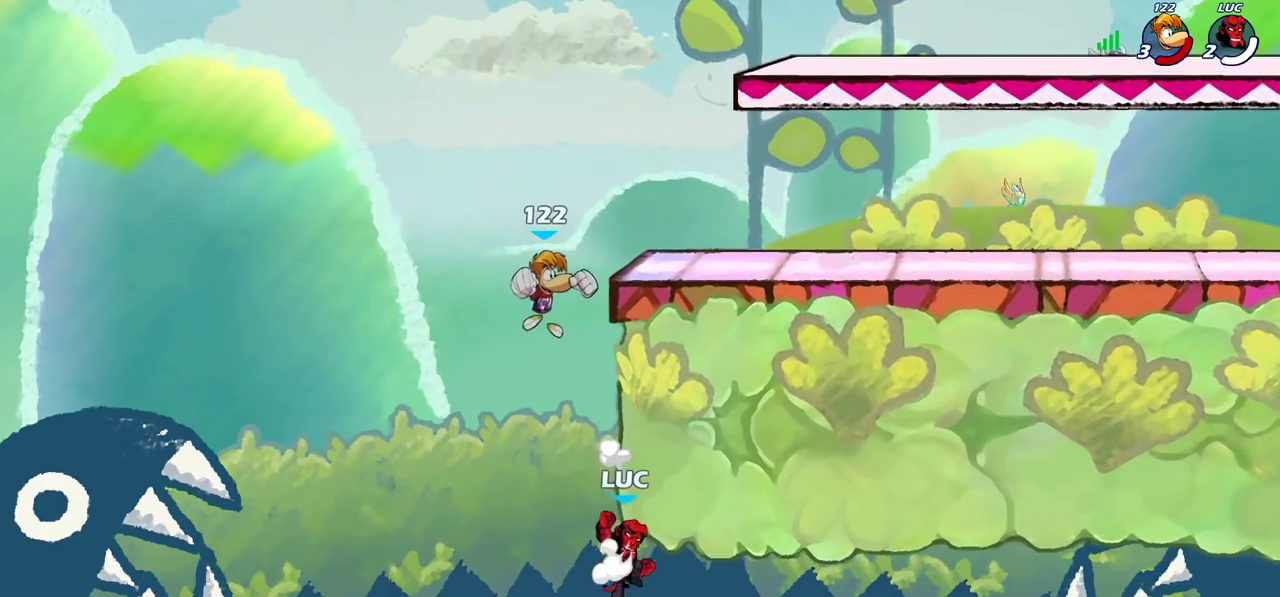
Gameplay with a controller (PlayStation layout); each line is a JSON object with the inputs held at the frame after it (dt_ms = milliseconds from this image to that frame). "events" lists button and stick changes between this image and that frame as [ms after this image, input, new state], when the widget could be followed in between. Not read: L1 L3 R1 R3.
{"dt_ms": 500, "buttons": ["CROSS"], "left_stick": "left", "right_stick": "center", "events": [[383, "left_stick", "left"], [433, "CROSS", "down"]]}
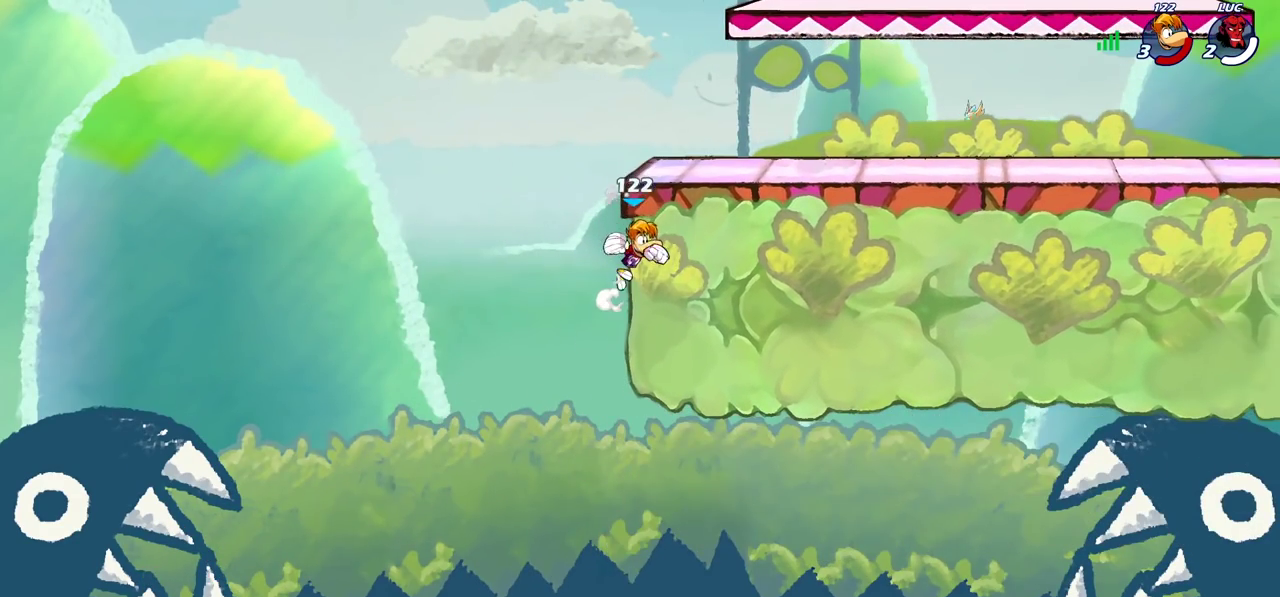
{"dt_ms": 500, "buttons": [], "left_stick": "up-left", "right_stick": "center", "events": [[100, "CROSS", "up"], [167, "CIRCLE", "down"], [300, "CIRCLE", "up"], [300, "left_stick", "up-left"]]}
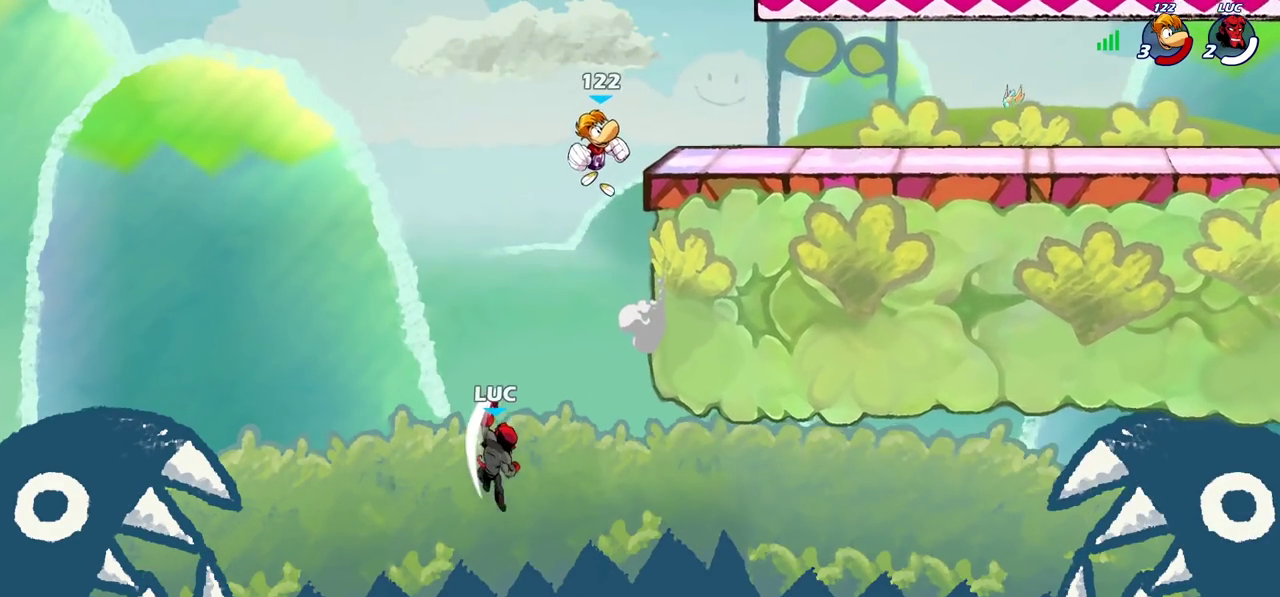
{"dt_ms": 600, "buttons": ["R2"], "left_stick": "up-right", "right_stick": "center"}
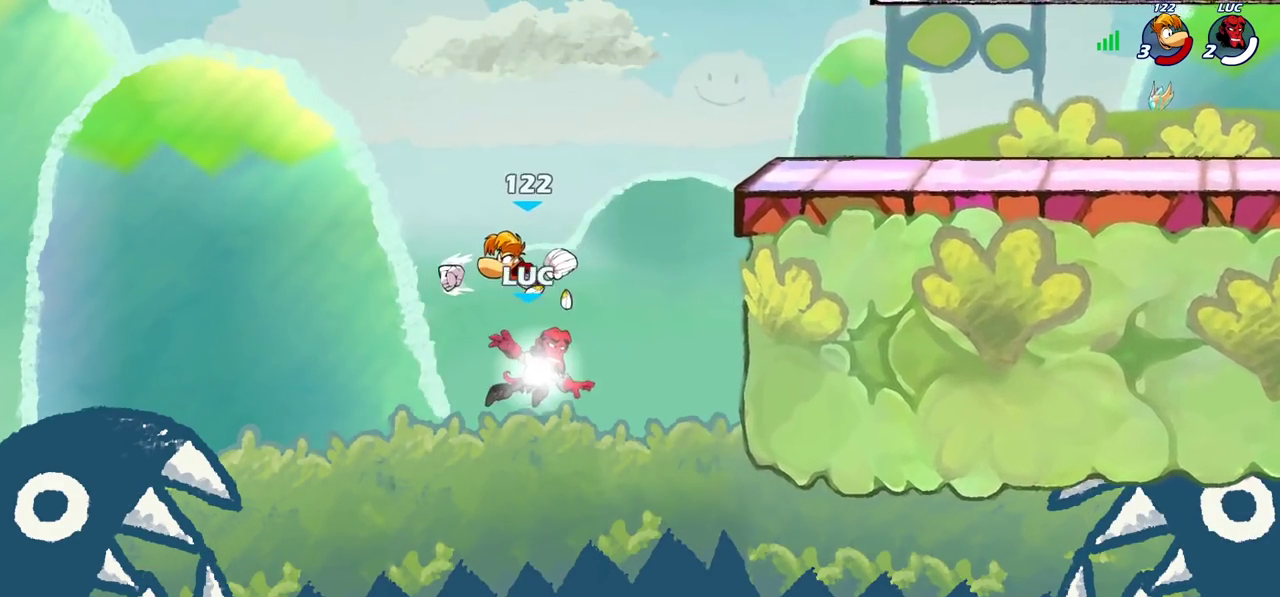
{"dt_ms": 400, "buttons": [], "left_stick": "down", "right_stick": "center"}
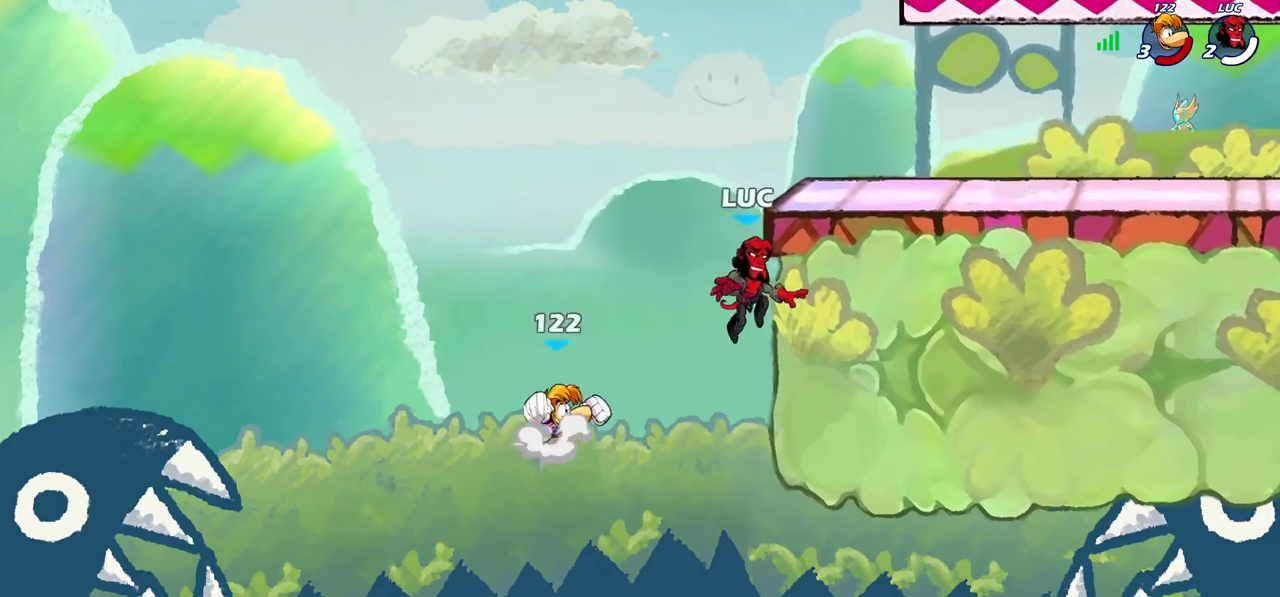
{"dt_ms": 600, "buttons": [], "left_stick": "down-right", "right_stick": "center", "events": [[50, "left_stick", "down-right"], [67, "CROSS", "down"], [183, "CROSS", "up"], [233, "CROSS", "down"], [317, "left_stick", "down-left"], [417, "CROSS", "up"], [417, "left_stick", "right"], [517, "left_stick", "down-right"]]}
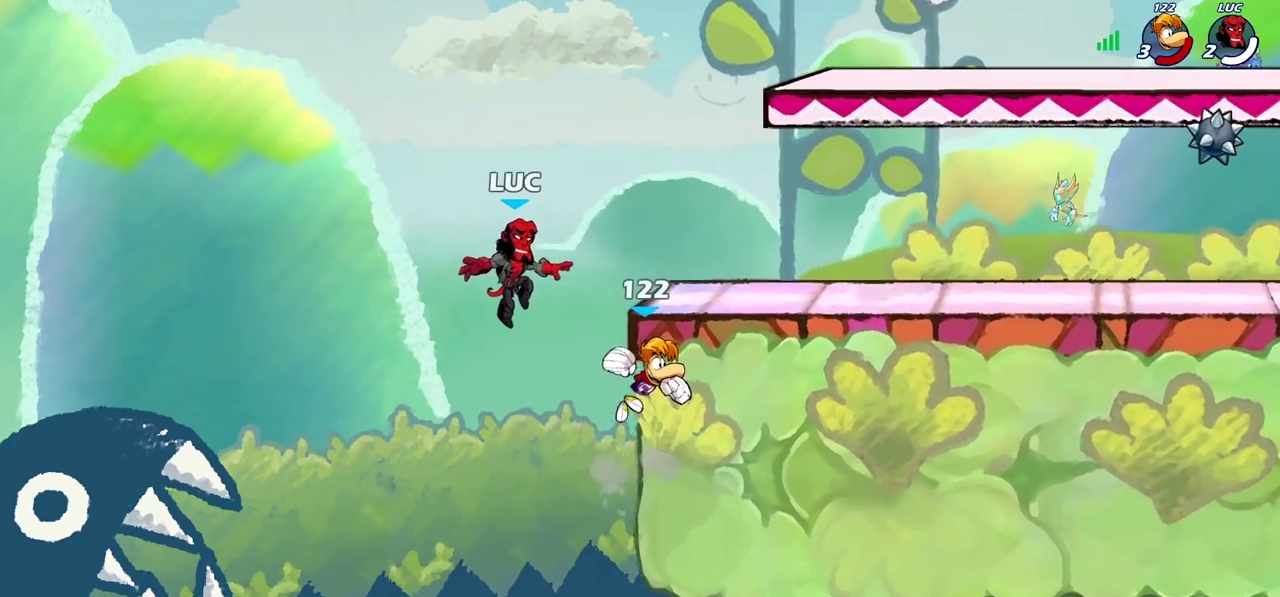
{"dt_ms": 400, "buttons": [], "left_stick": "center", "right_stick": "center", "events": [[67, "left_stick", "down"], [100, "SQUARE", "down"], [167, "SQUARE", "up"], [233, "left_stick", "center"]]}
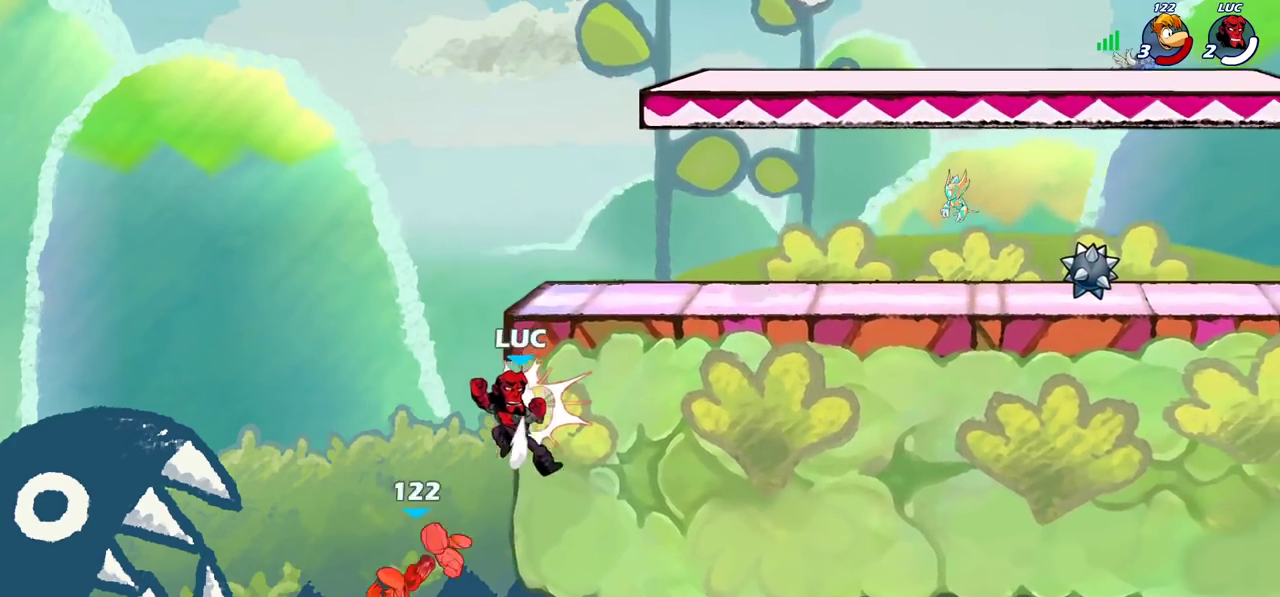
{"dt_ms": 500, "buttons": ["CROSS"], "left_stick": "left", "right_stick": "center", "events": [[83, "left_stick", "right"], [267, "left_stick", "down-right"], [350, "left_stick", "left"], [433, "CROSS", "down"]]}
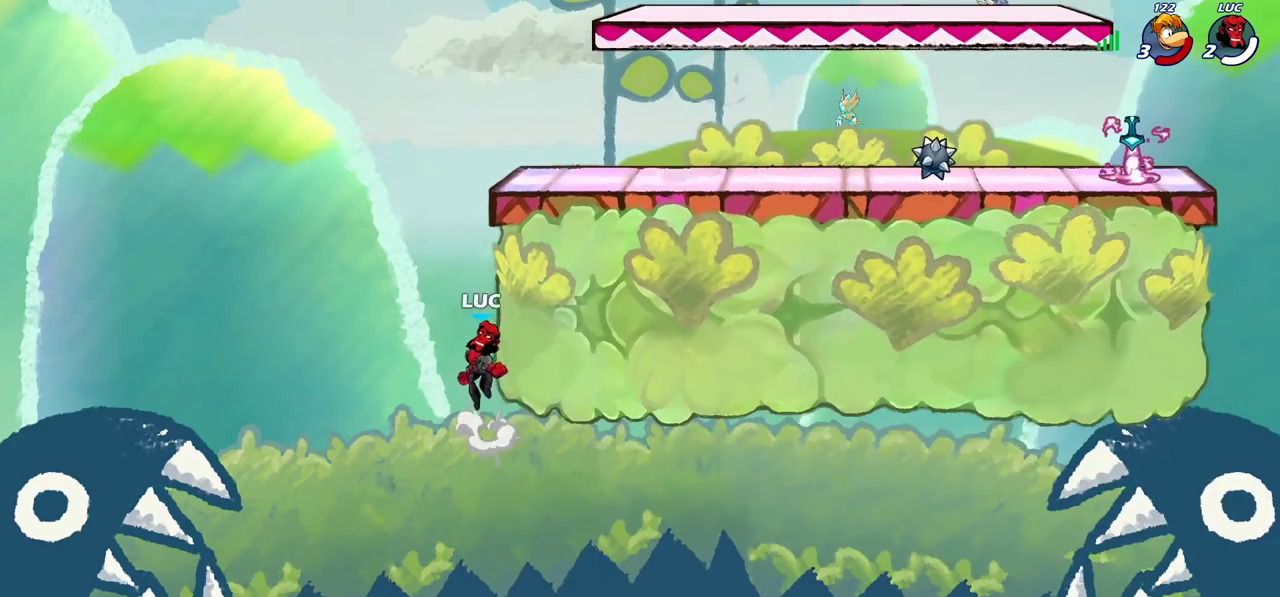
{"dt_ms": 500, "buttons": [], "left_stick": "right", "right_stick": "center", "events": [[83, "CROSS", "up"], [117, "left_stick", "down-left"], [200, "left_stick", "up-right"], [283, "left_stick", "right"]]}
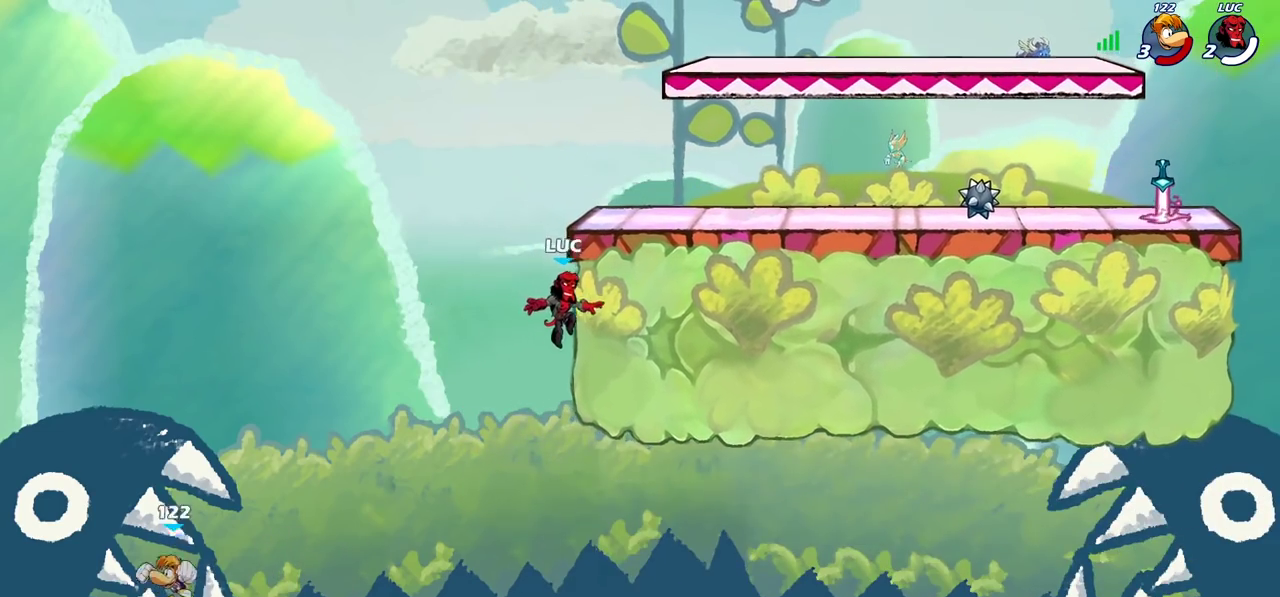
{"dt_ms": 400, "buttons": [], "left_stick": "up-right", "right_stick": "center"}
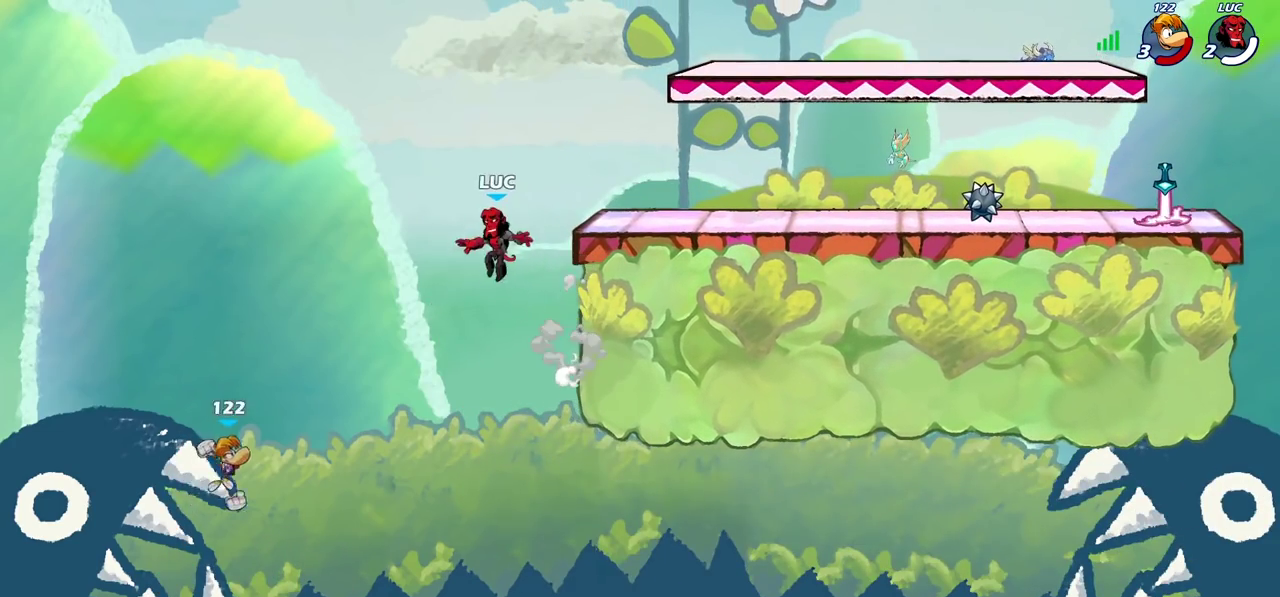
{"dt_ms": 600, "buttons": [], "left_stick": "up-left", "right_stick": "center"}
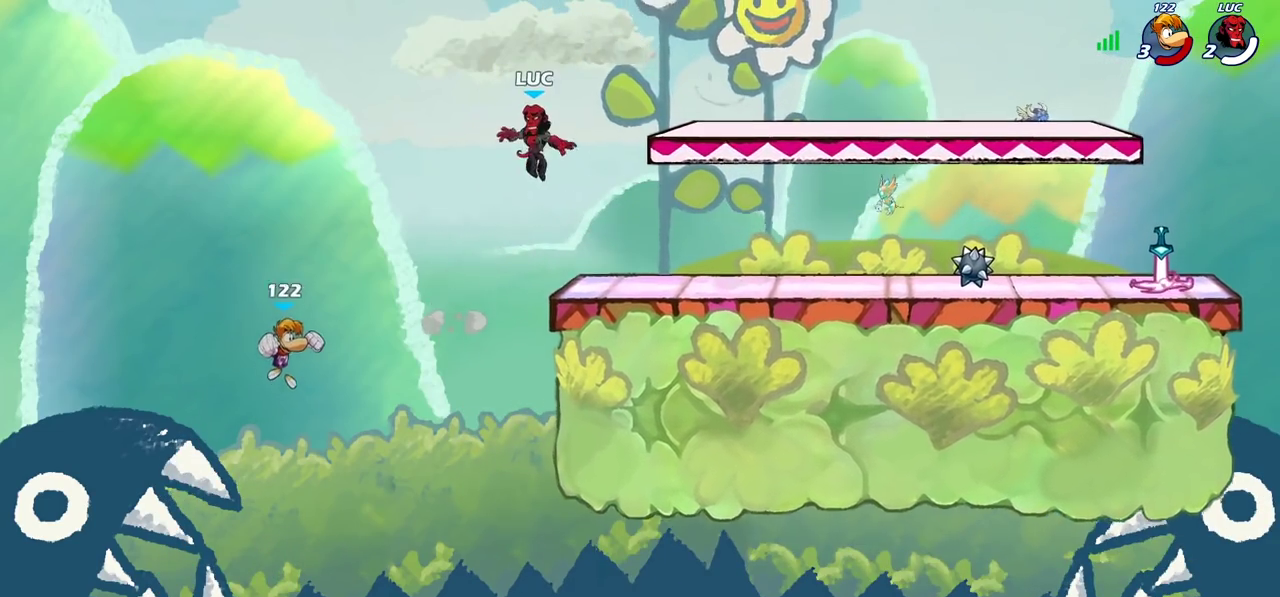
{"dt_ms": 400, "buttons": [], "left_stick": "left", "right_stick": "center", "events": [[133, "left_stick", "up-right"], [350, "left_stick", "left"]]}
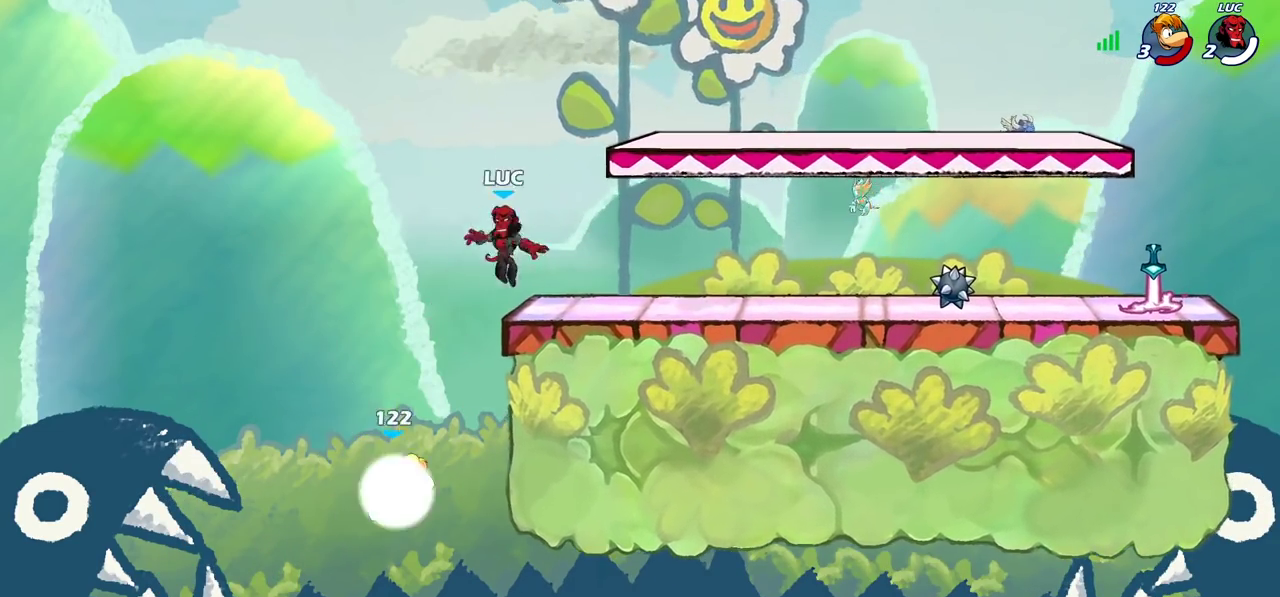
{"dt_ms": 600, "buttons": [], "left_stick": "right", "right_stick": "center", "events": [[67, "left_stick", "down"], [150, "SQUARE", "down"], [233, "SQUARE", "up"], [267, "left_stick", "center"], [533, "left_stick", "right"]]}